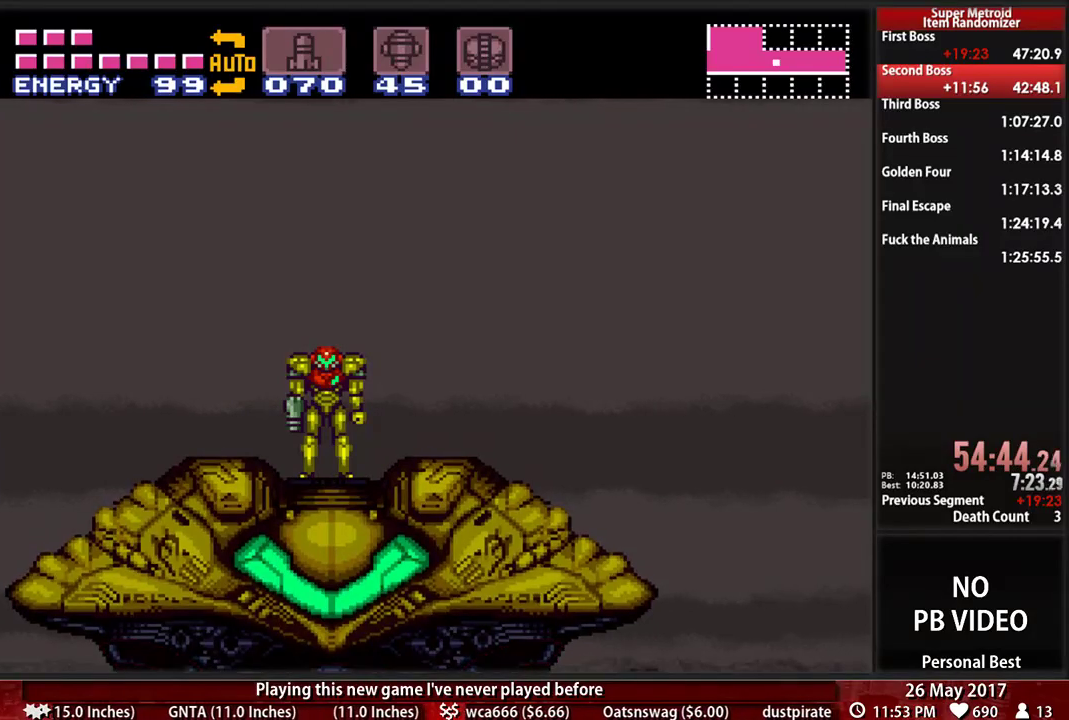
Gameplay with a controller (Nintendo layout); each line is a JSON object with the inputs held at the frame after it. "events" lists button and stick changes between this image and that frame as [ms after this image, input, new state], when the widget could be followed in between. Not read: L3 R3 SELECT START.
{"buttons": ["A"], "events": [[86, "A", "up"], [190, "A", "down"], [310, "A", "up"], [414, "A", "down"]]}
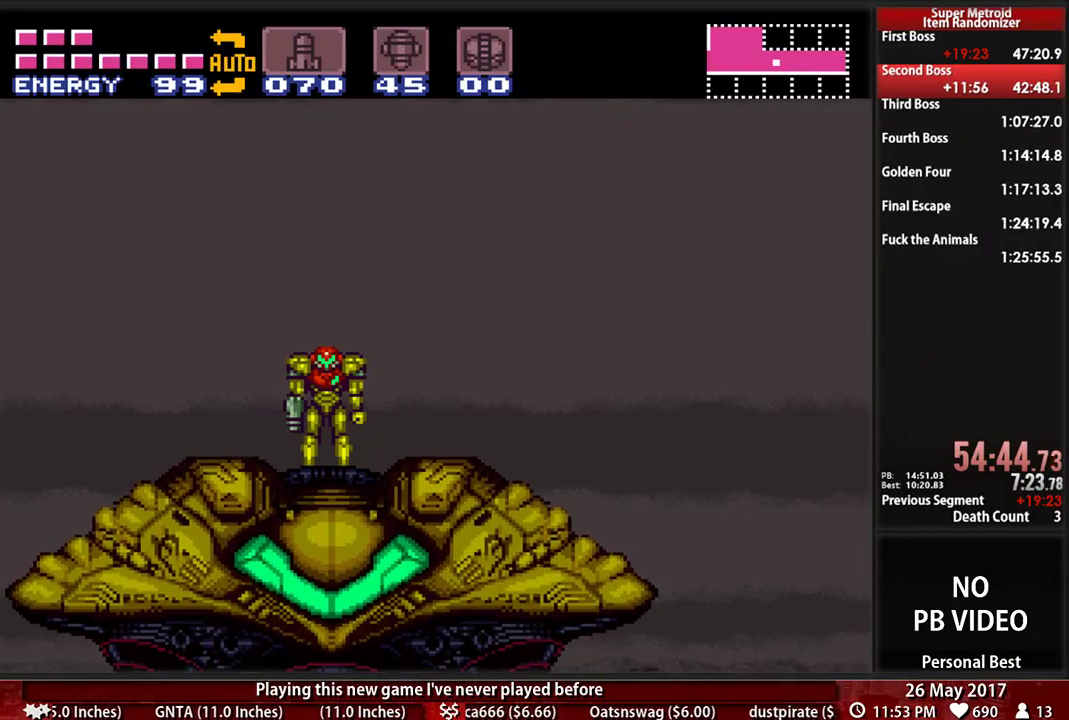
{"buttons": [], "events": [[86, "A", "up"], [224, "A", "down"], [310, "A", "up"]]}
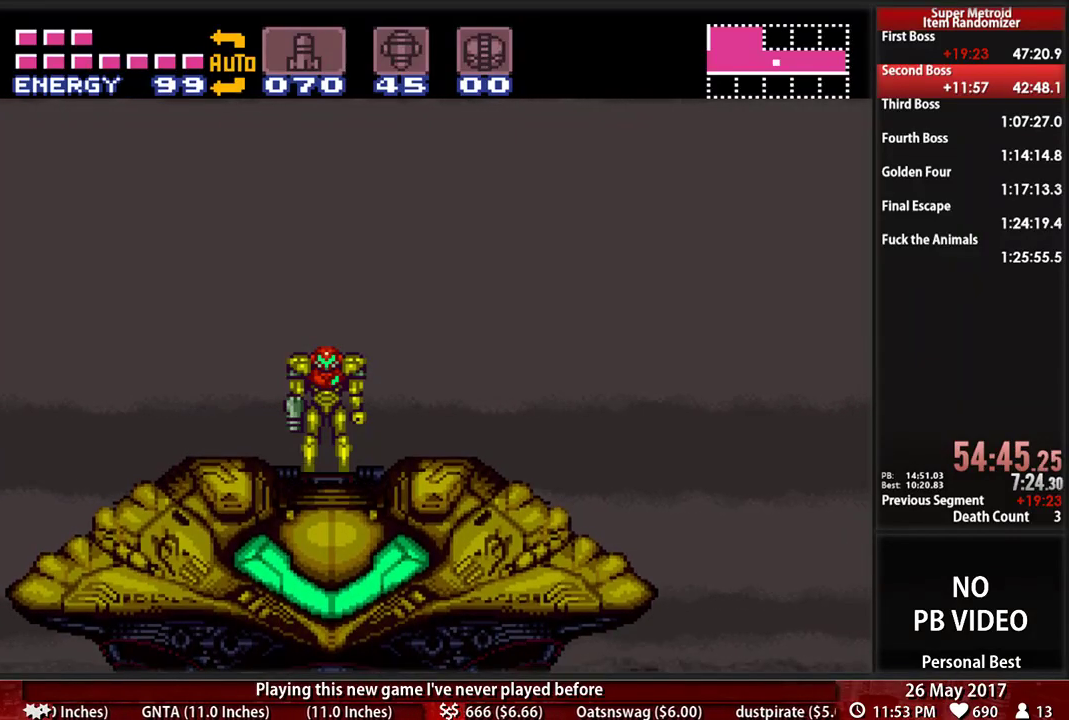
{"buttons": [], "events": [[17, "A", "down"], [155, "A", "up"], [276, "A", "down"], [448, "A", "up"]]}
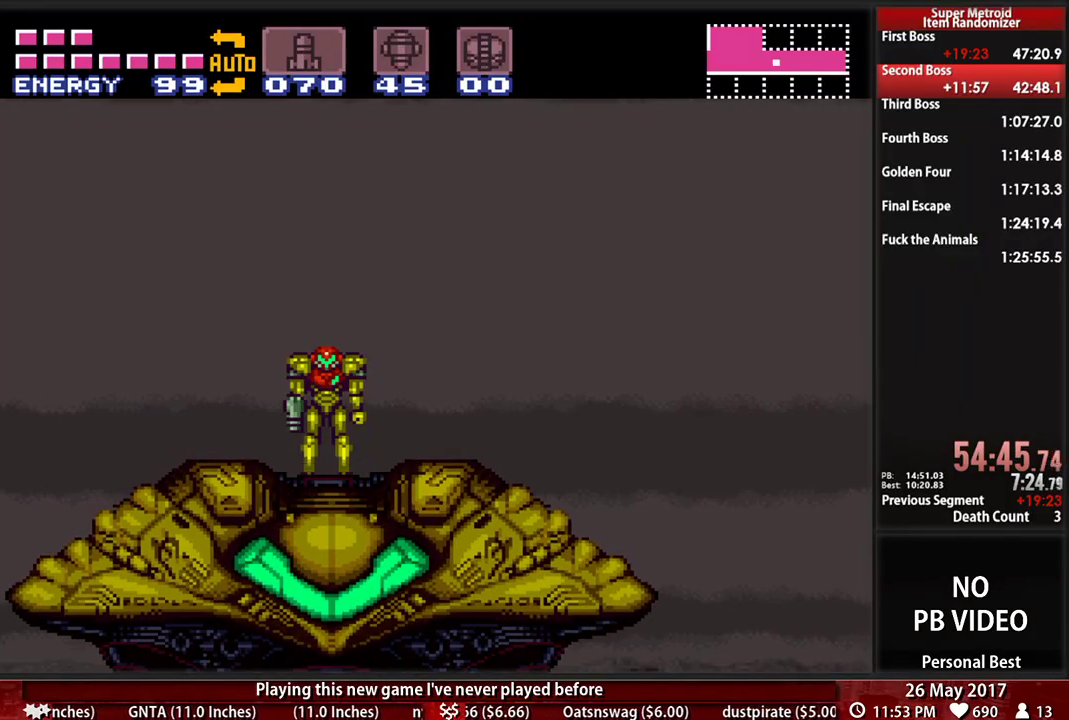
{"buttons": ["A"], "events": [[86, "A", "down"], [241, "A", "up"], [328, "A", "down"]]}
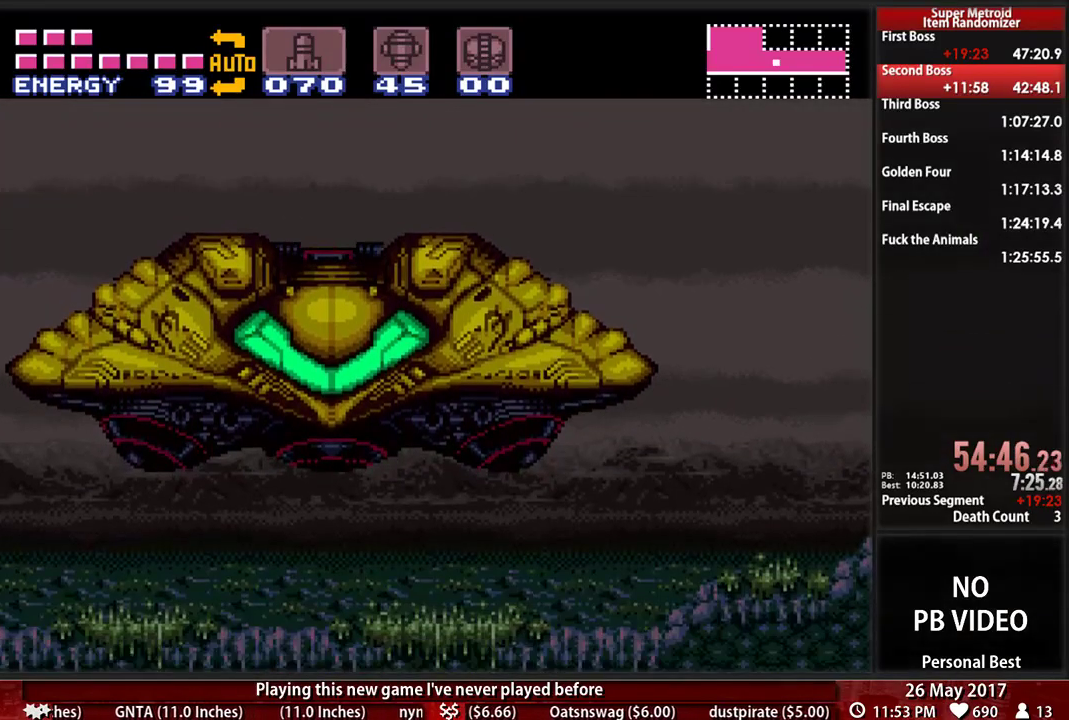
{"buttons": [], "events": [[34, "A", "up"], [103, "A", "down"], [259, "A", "up"], [362, "A", "down"], [500, "A", "up"]]}
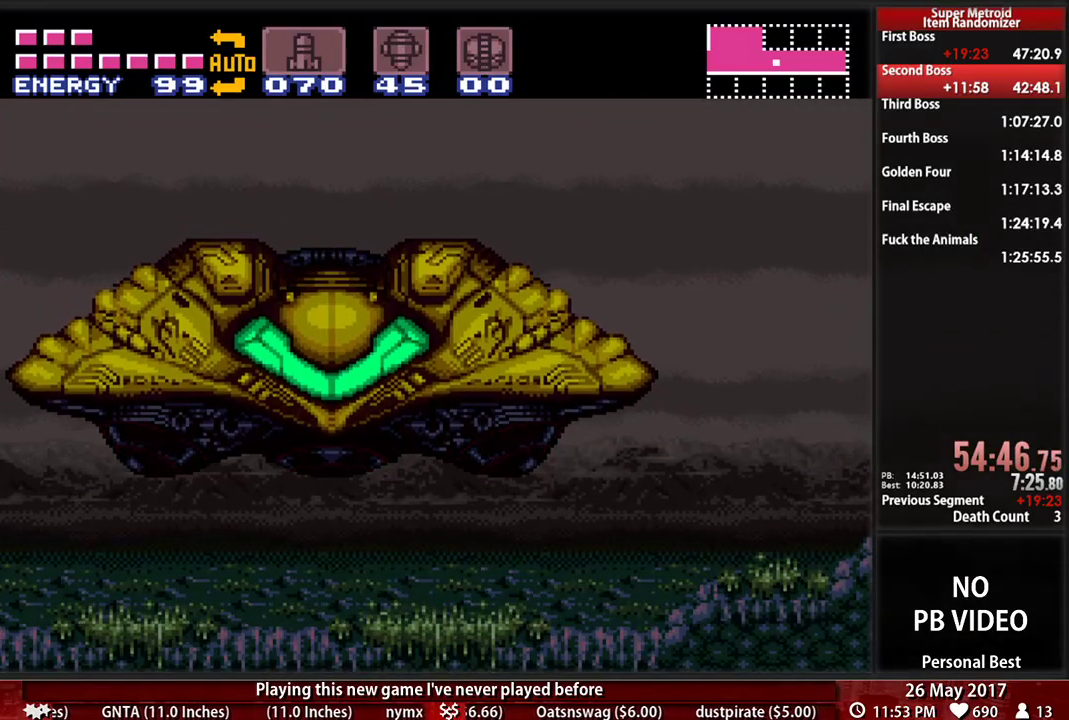
{"buttons": ["A"], "events": [[138, "A", "down"], [293, "A", "up"], [397, "A", "down"]]}
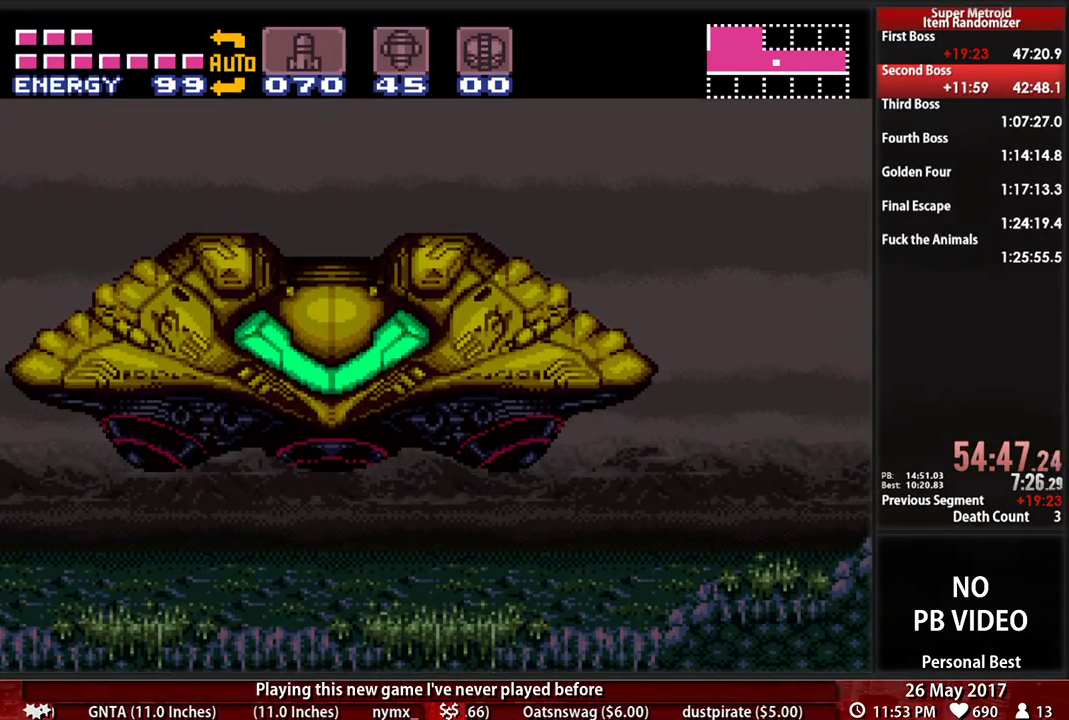
{"buttons": ["A"], "events": [[34, "A", "up"], [172, "A", "down"], [293, "A", "up"], [362, "A", "down"]]}
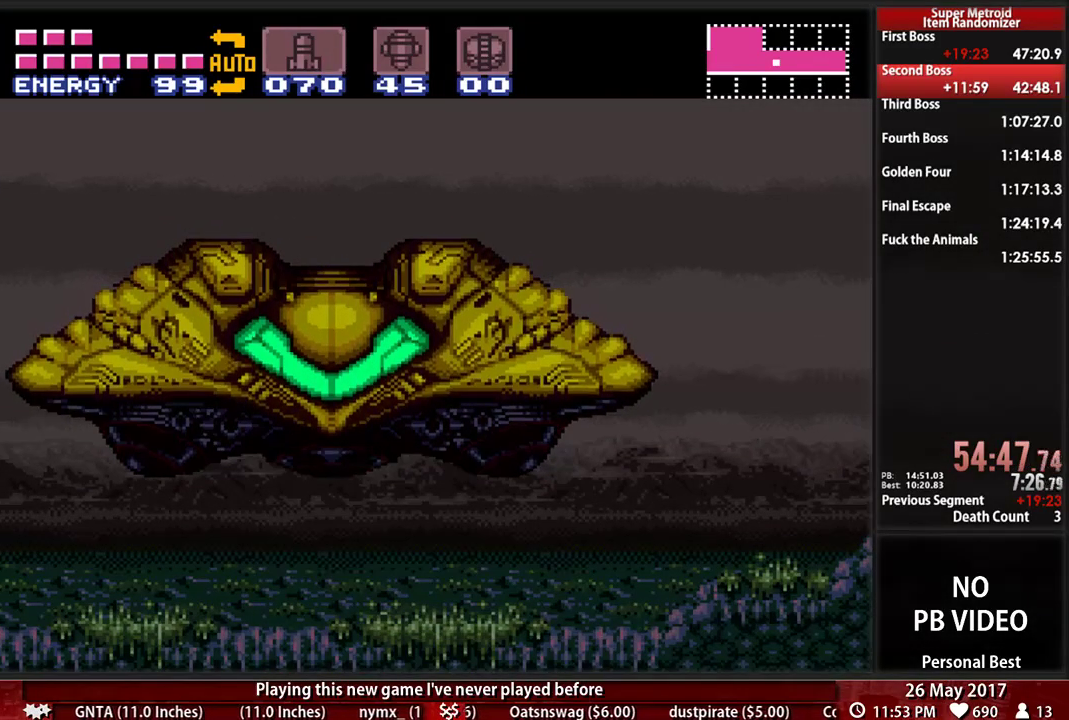
{"buttons": [], "events": [[34, "A", "up"], [138, "A", "down"], [259, "A", "up"], [362, "A", "down"], [500, "A", "up"]]}
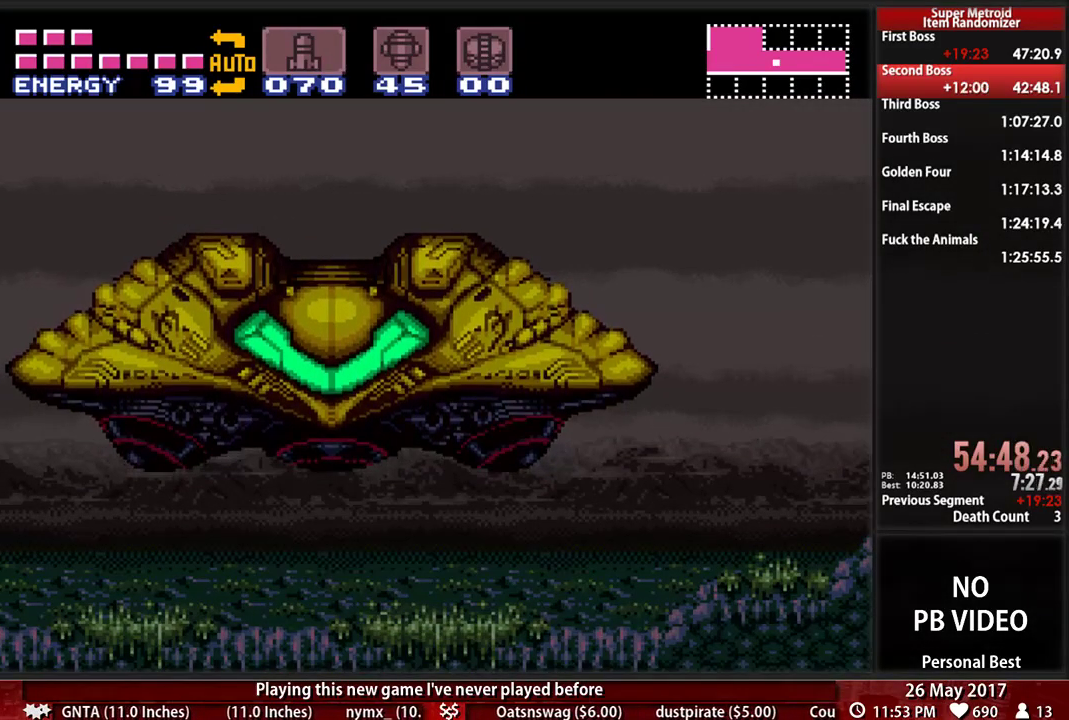
{"buttons": [], "events": [[138, "A", "down"], [224, "A", "up"], [328, "A", "down"], [448, "A", "up"]]}